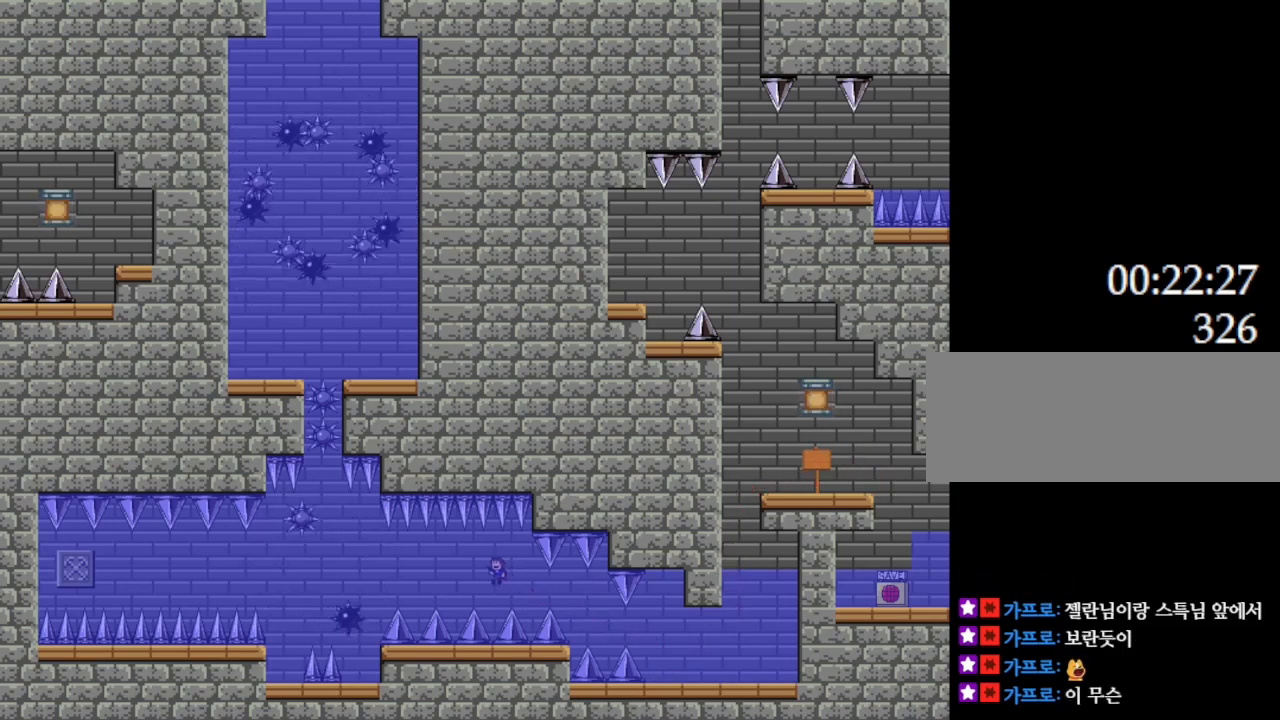
Gameplay with keyboard; each line is a JSON object with the keys held at the frame after it. "events" lists presses ("down") and releases ("up") of "down", "l_up", "left", "r", "r_up", "right", "up" and "z" between this image and that frame as [ms after this image, input, new state], when the widget could be followed in between. No other keys are recorded. Mouse input is not recorded. Key names are as the overlay labels them; some are game actions (e.g. jump) rather than physical keys.
{"keys": [], "events": [[134, "l_up", "down"], [167, "l_up", "up"], [334, "left", "up"]]}
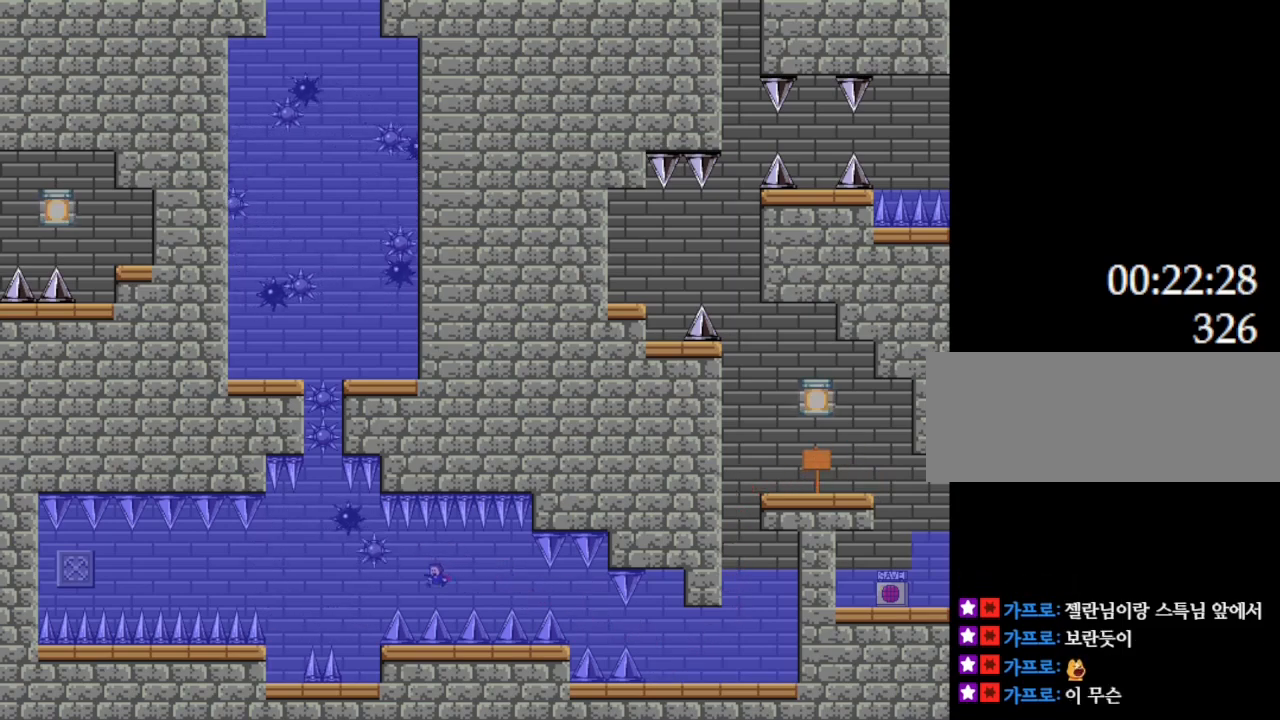
{"keys": ["left"], "events": [[50, "l_up", "down"], [84, "l_up", "up"], [84, "left", "down"], [200, "left", "up"], [400, "left", "down"], [434, "l_up", "down"], [450, "l_up", "up"]]}
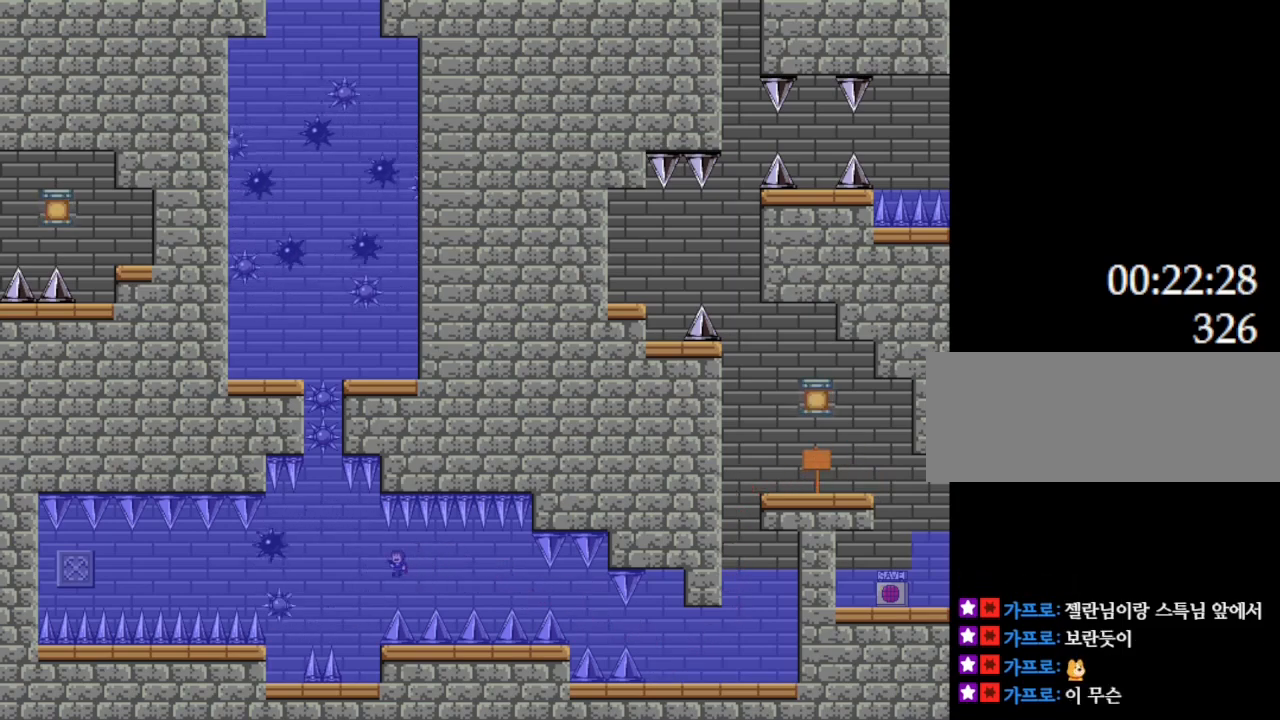
{"keys": [], "events": [[317, "l_up", "down"], [350, "l_up", "up"], [350, "left", "up"]]}
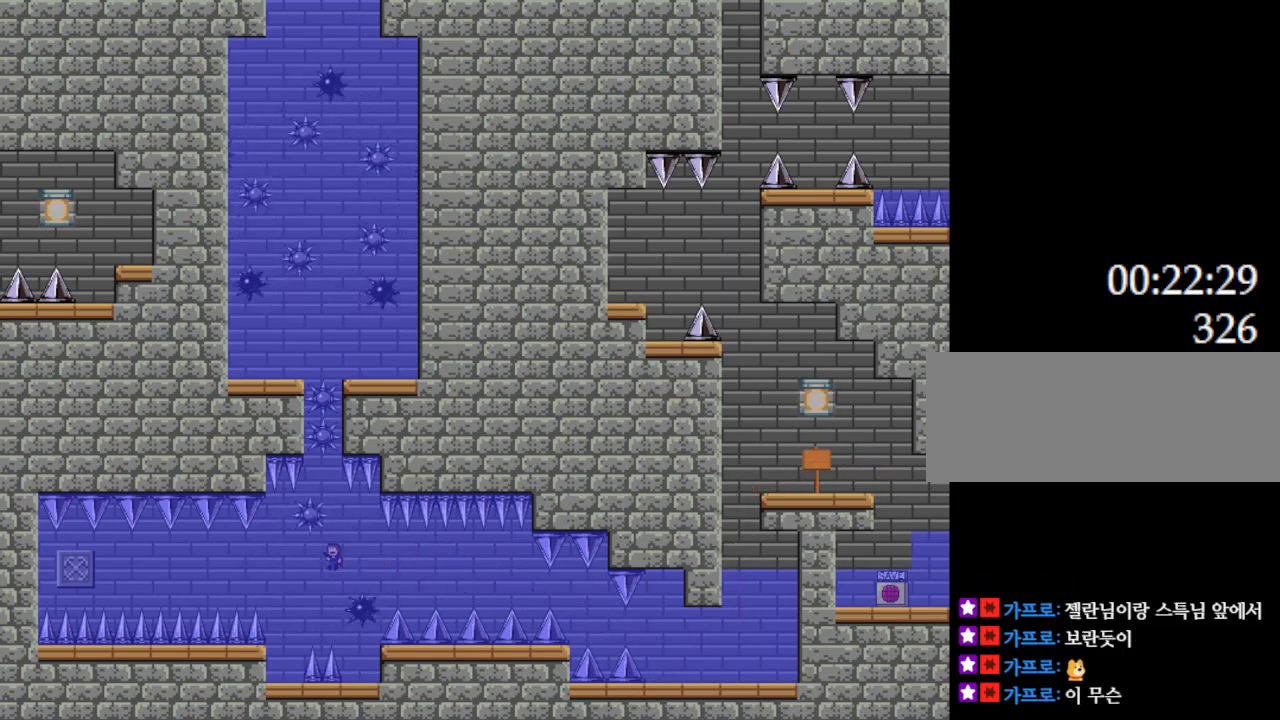
{"keys": ["left"], "events": [[17, "left", "down"], [250, "l_up", "down"], [317, "l_up", "up"]]}
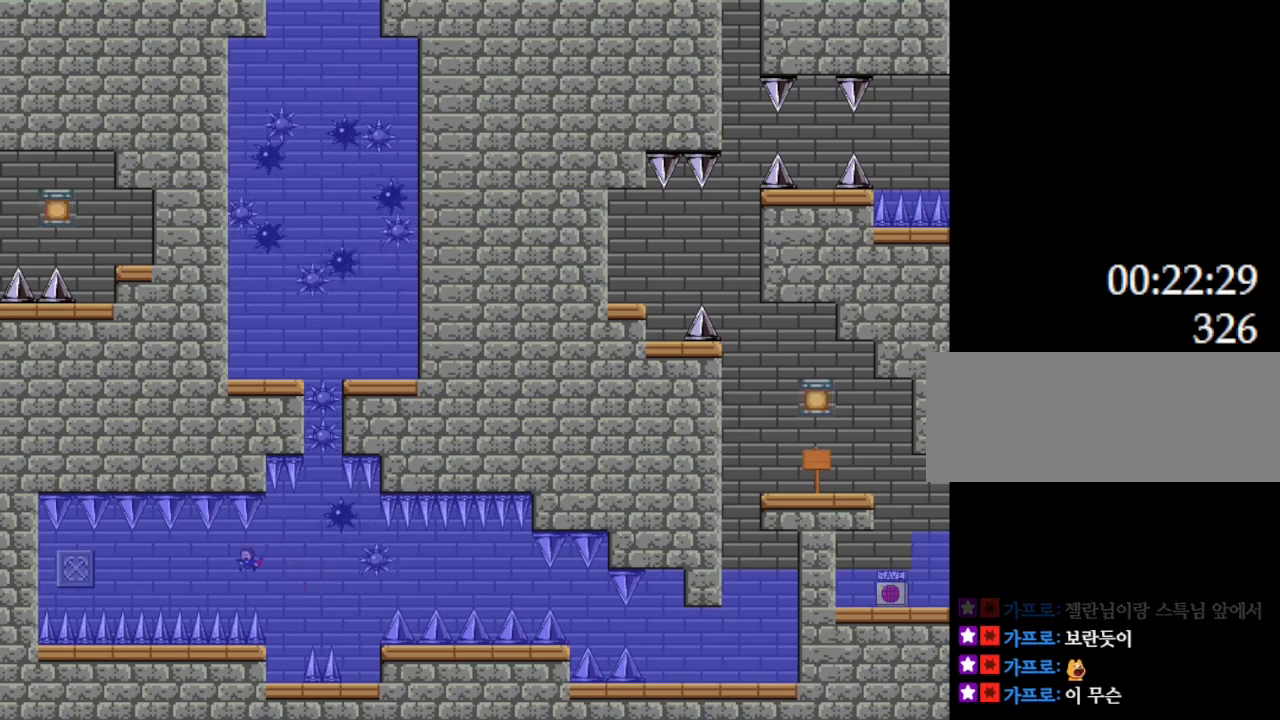
{"keys": ["left"], "events": [[100, "l_up", "down"], [134, "l_up", "up"]]}
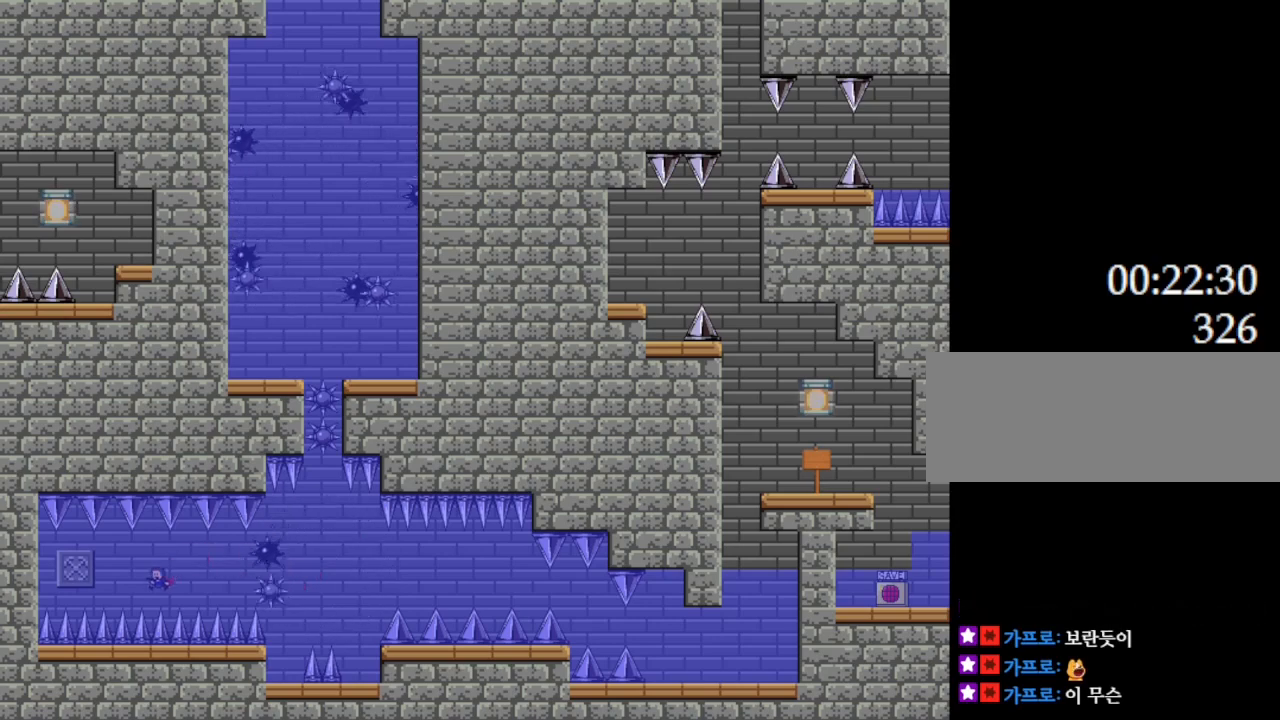
{"keys": [], "events": [[34, "l_up", "down"], [67, "l_up", "up"], [400, "l_up", "down"], [434, "l_up", "up"], [434, "left", "up"]]}
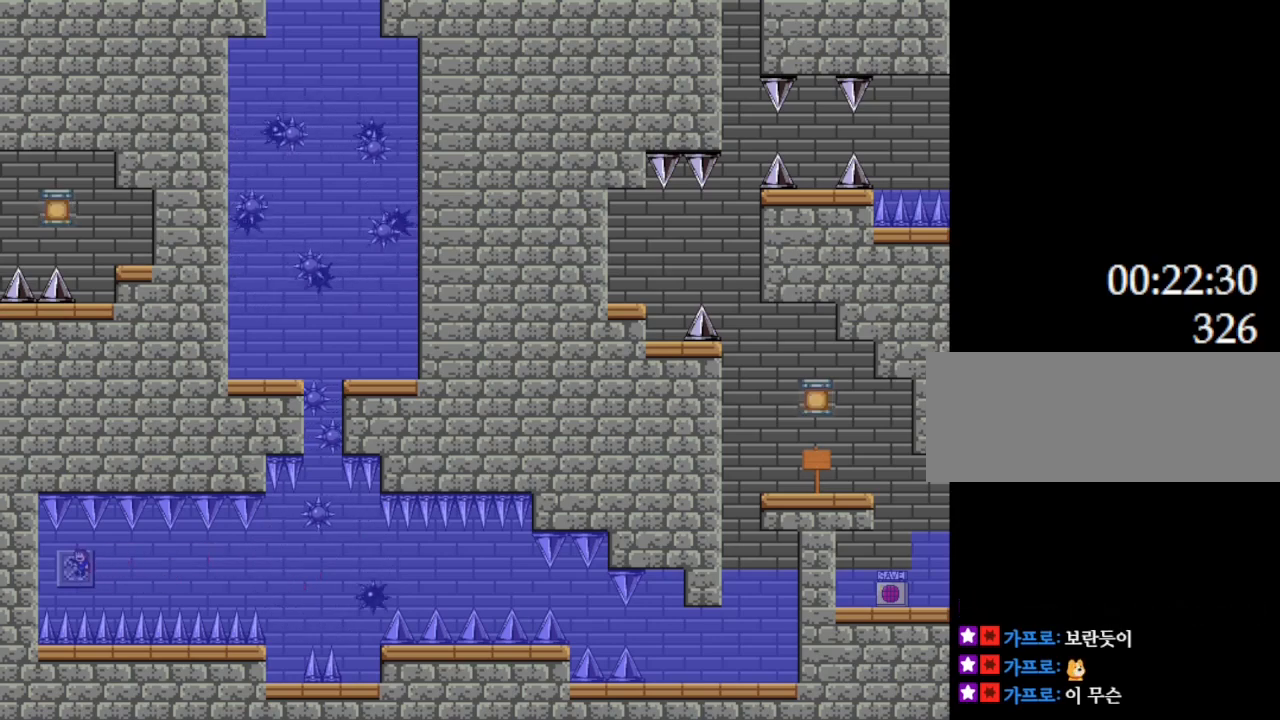
{"keys": ["right"], "events": [[17, "right", "down"], [317, "l_up", "down"], [367, "l_up", "up"]]}
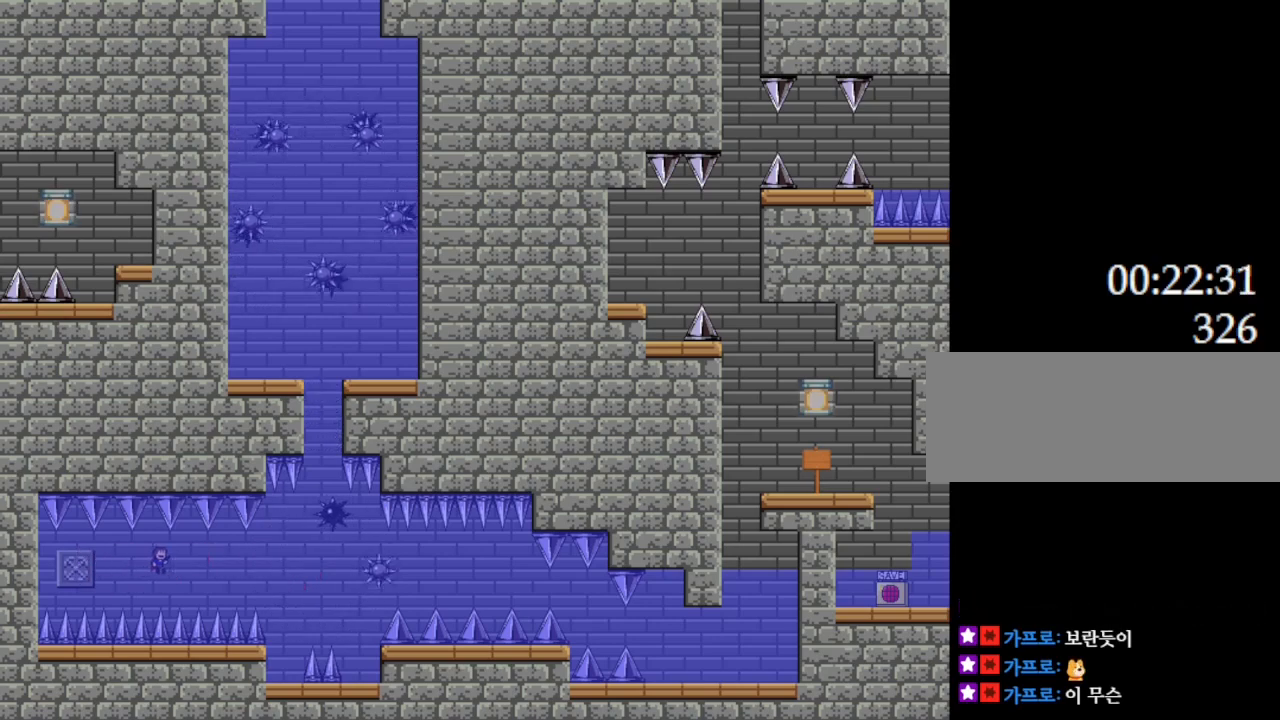
{"keys": [], "events": [[234, "l_up", "down"], [267, "l_up", "up"], [317, "right", "up"]]}
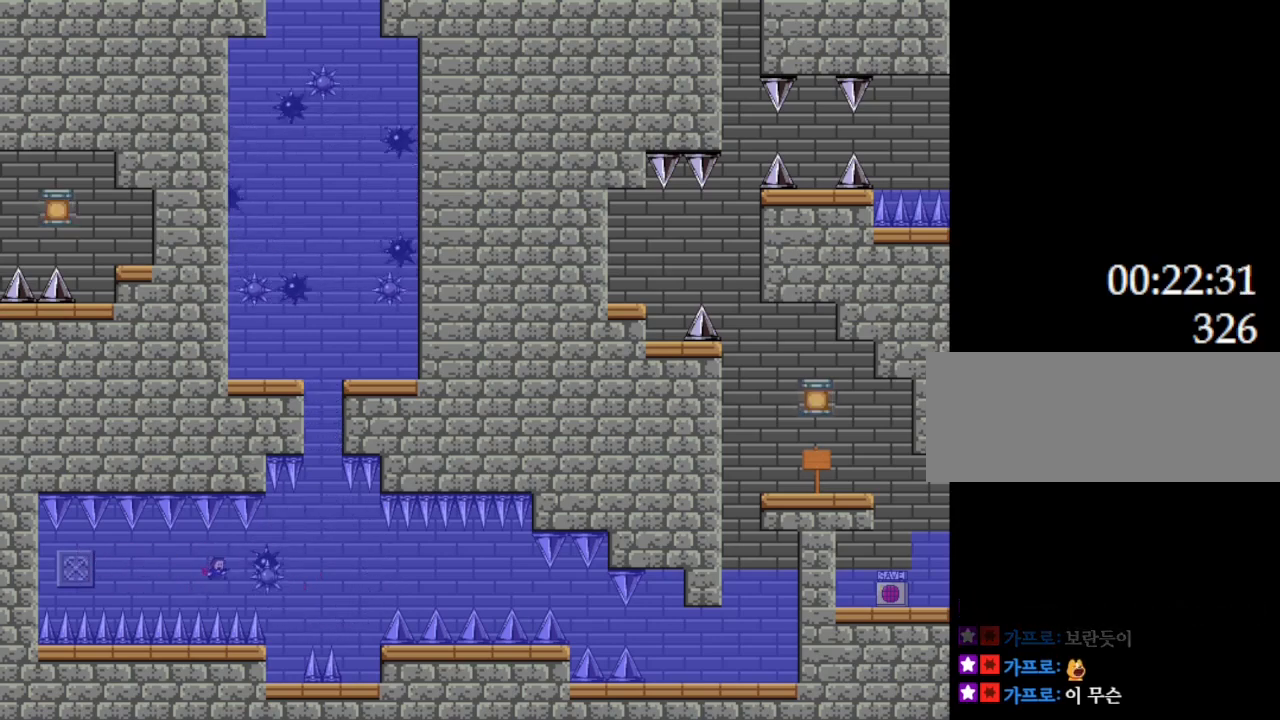
{"keys": ["right"], "events": [[67, "l_up", "down"], [84, "right", "down"], [117, "l_up", "up"], [450, "l_up", "down"], [484, "l_up", "up"]]}
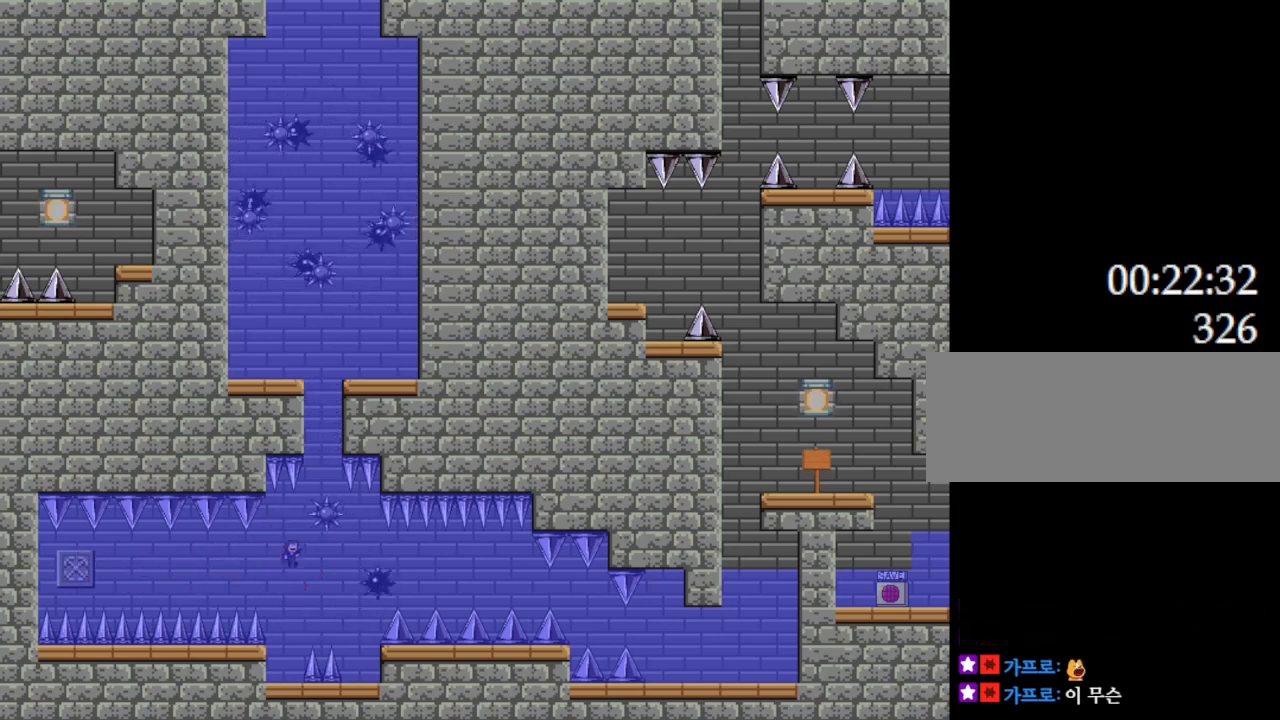
{"keys": [], "events": [[17, "right", "up"], [300, "right", "down"], [400, "l_up", "down"], [467, "l_up", "up"], [467, "right", "up"]]}
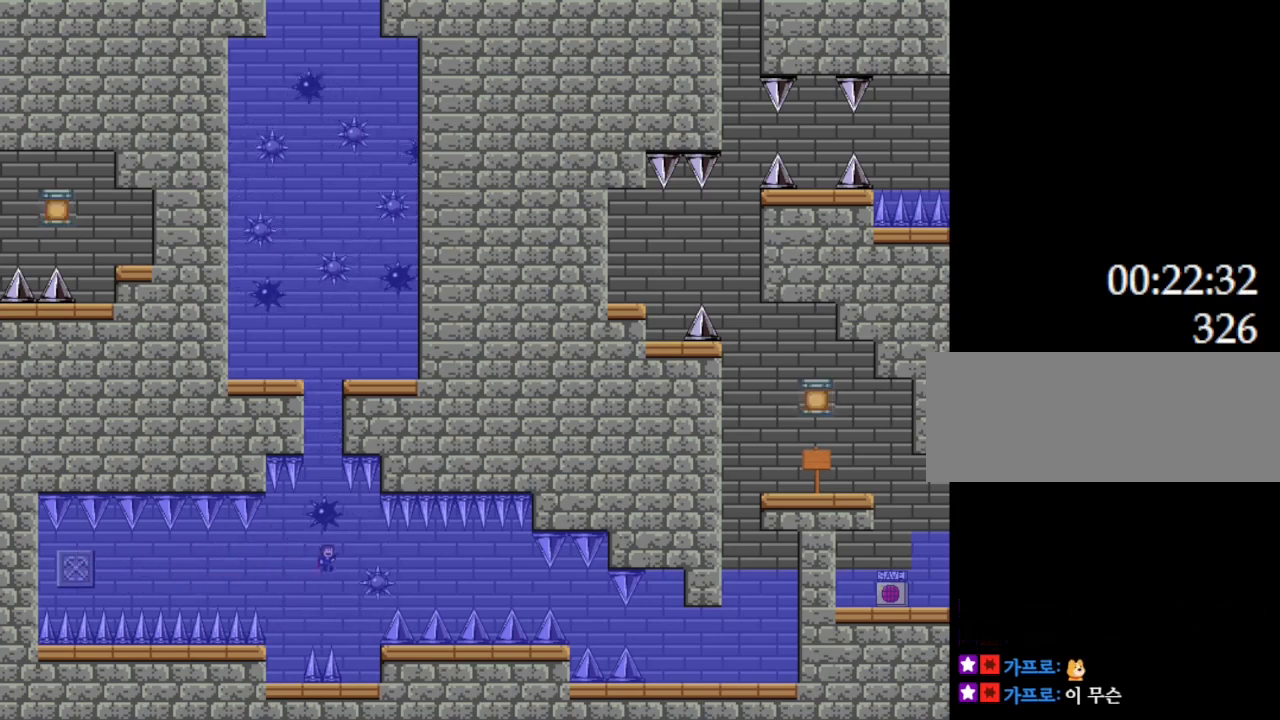
{"keys": ["l_up"], "events": [[184, "l_up", "down"], [300, "l_up", "up"], [384, "l_up", "down"]]}
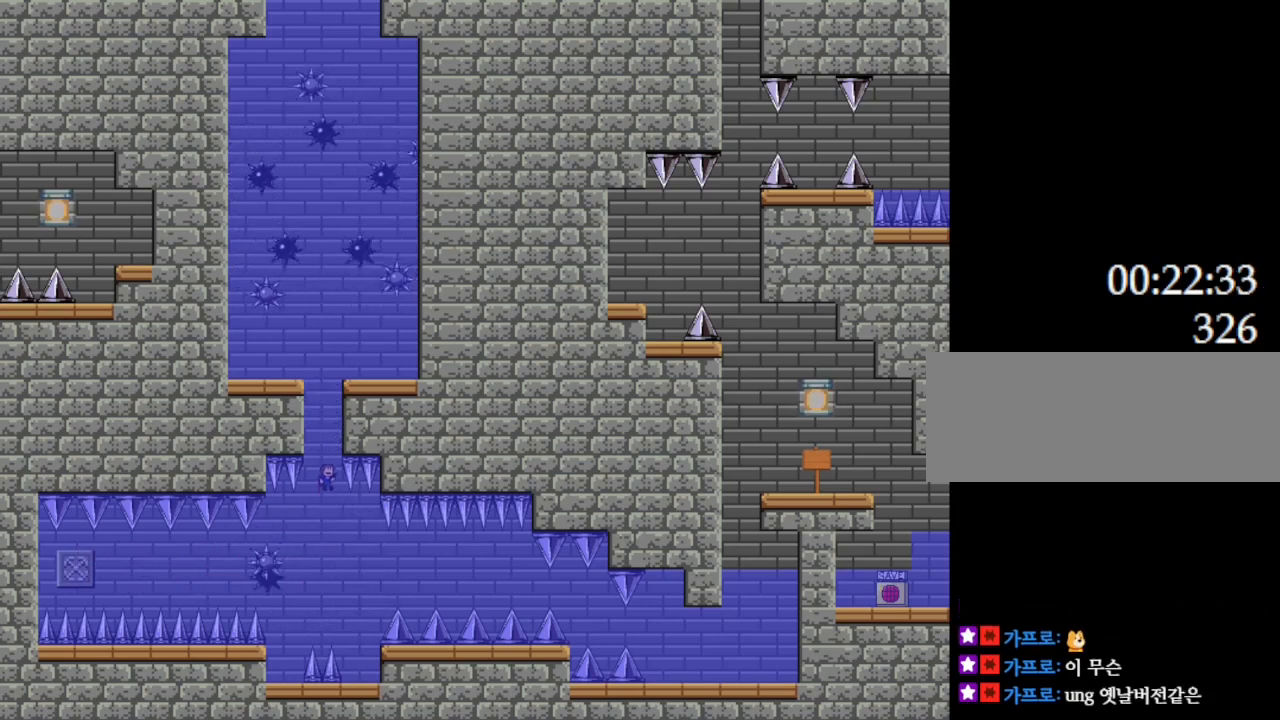
{"keys": ["l_up"], "events": [[17, "l_up", "up"], [67, "l_up", "down"], [217, "l_up", "up"], [300, "l_up", "down"], [417, "l_up", "up"], [484, "l_up", "down"]]}
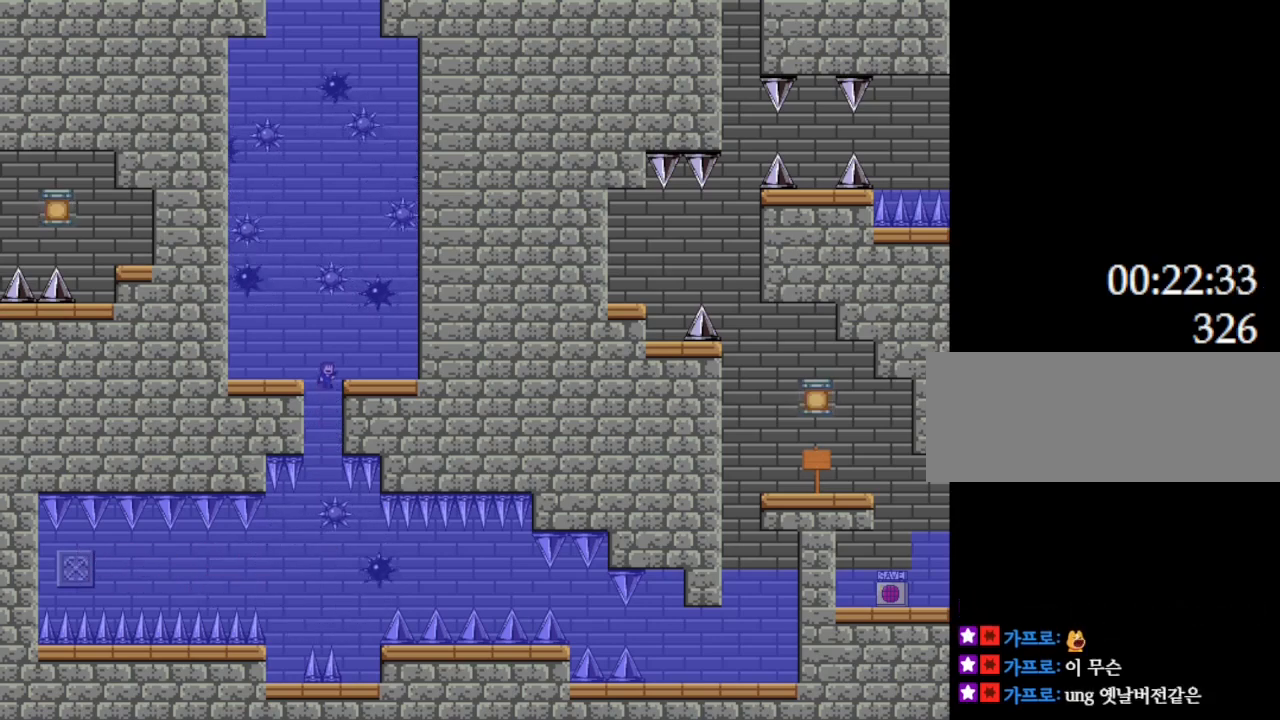
{"keys": [], "events": [[34, "l_up", "up"], [34, "right", "down"], [217, "right", "up"]]}
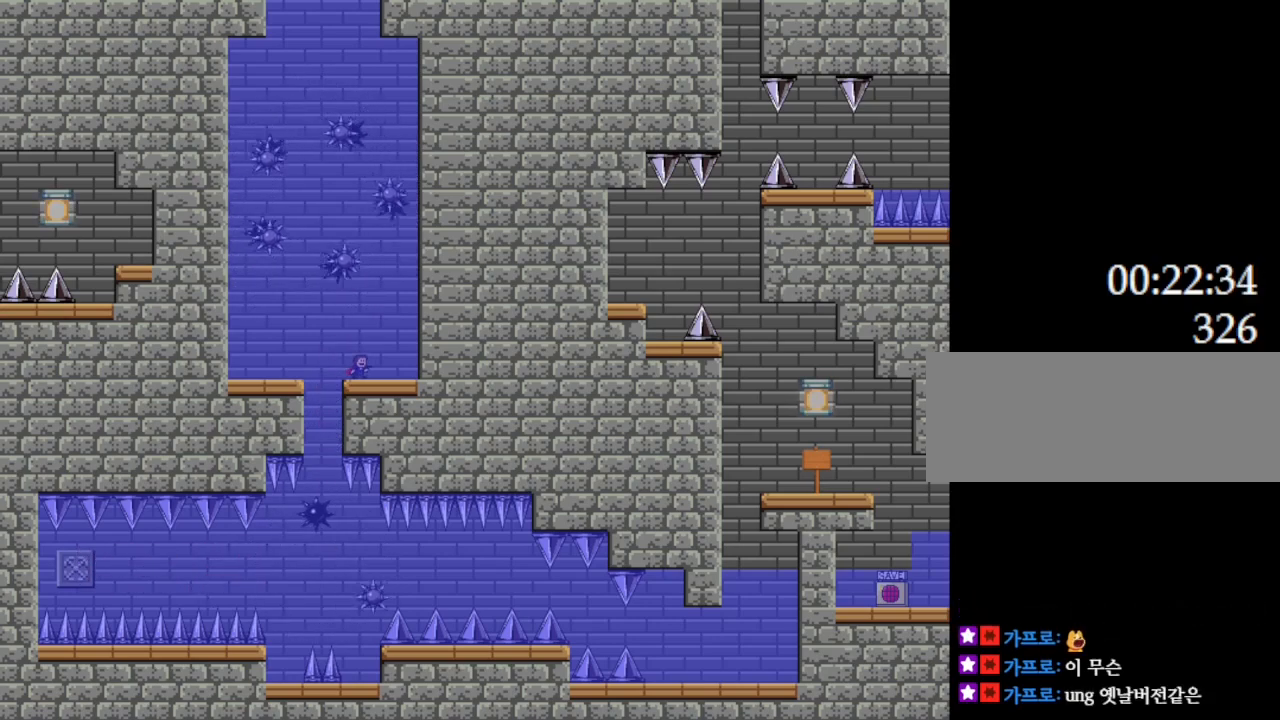
{"keys": [], "events": [[167, "left", "down"], [200, "left", "up"]]}
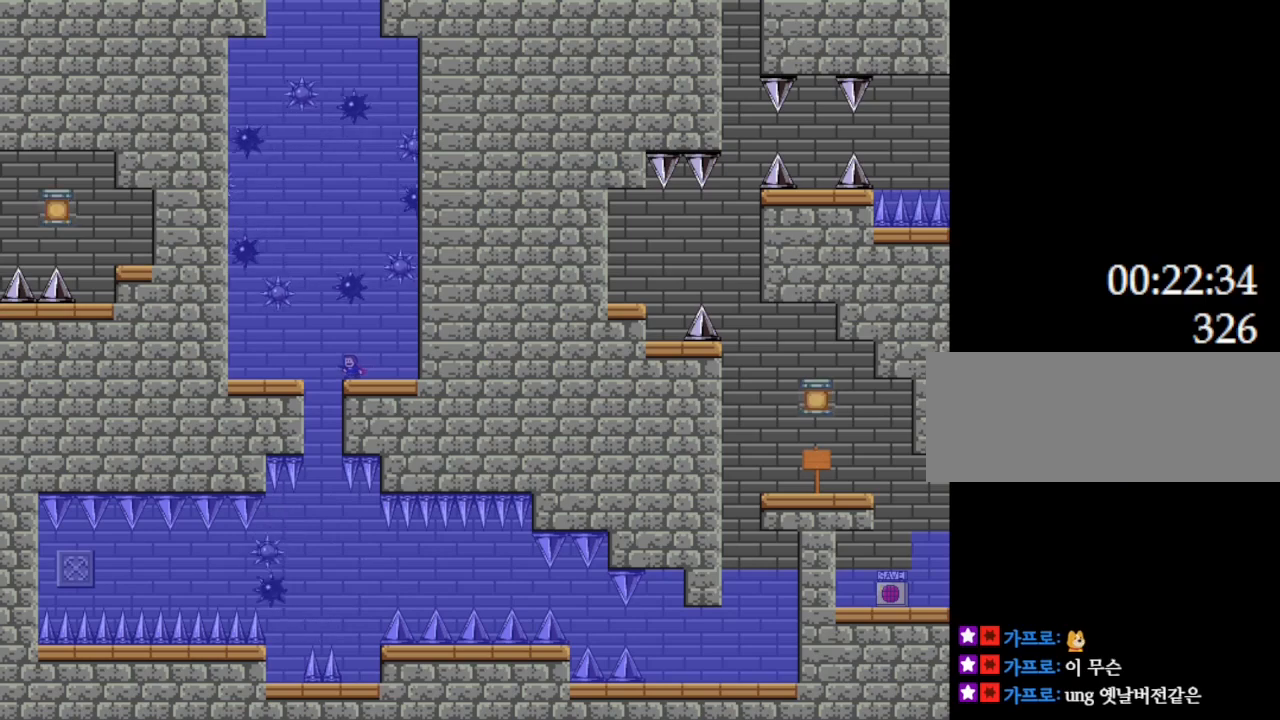
{"keys": [], "events": []}
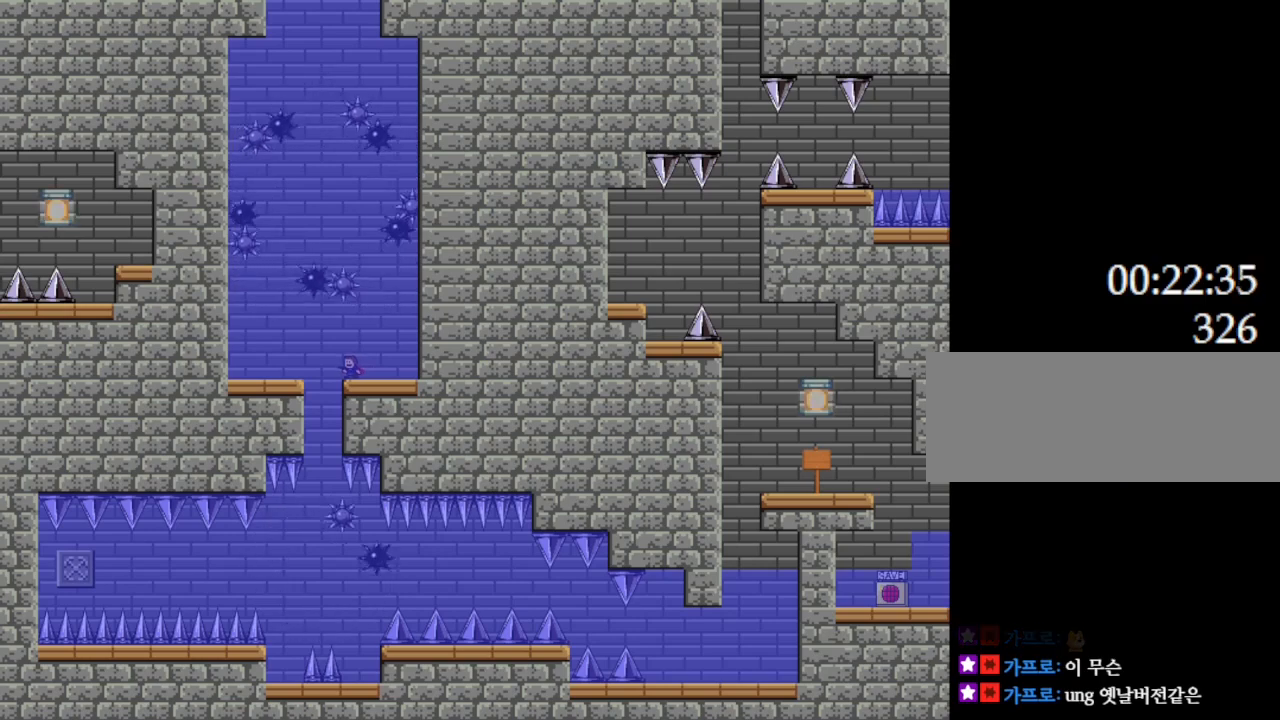
{"keys": [], "events": []}
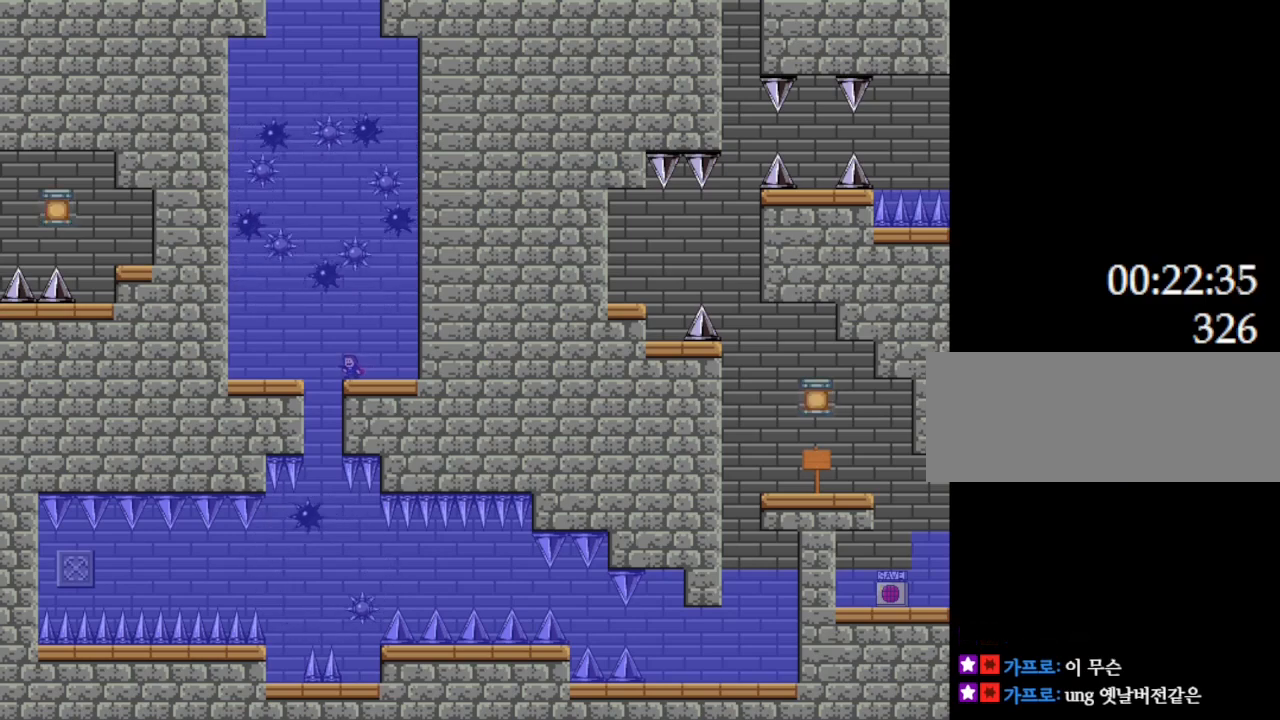
{"keys": [], "events": [[217, "left", "down"], [267, "left", "up"], [384, "l_up", "down"], [500, "l_up", "up"]]}
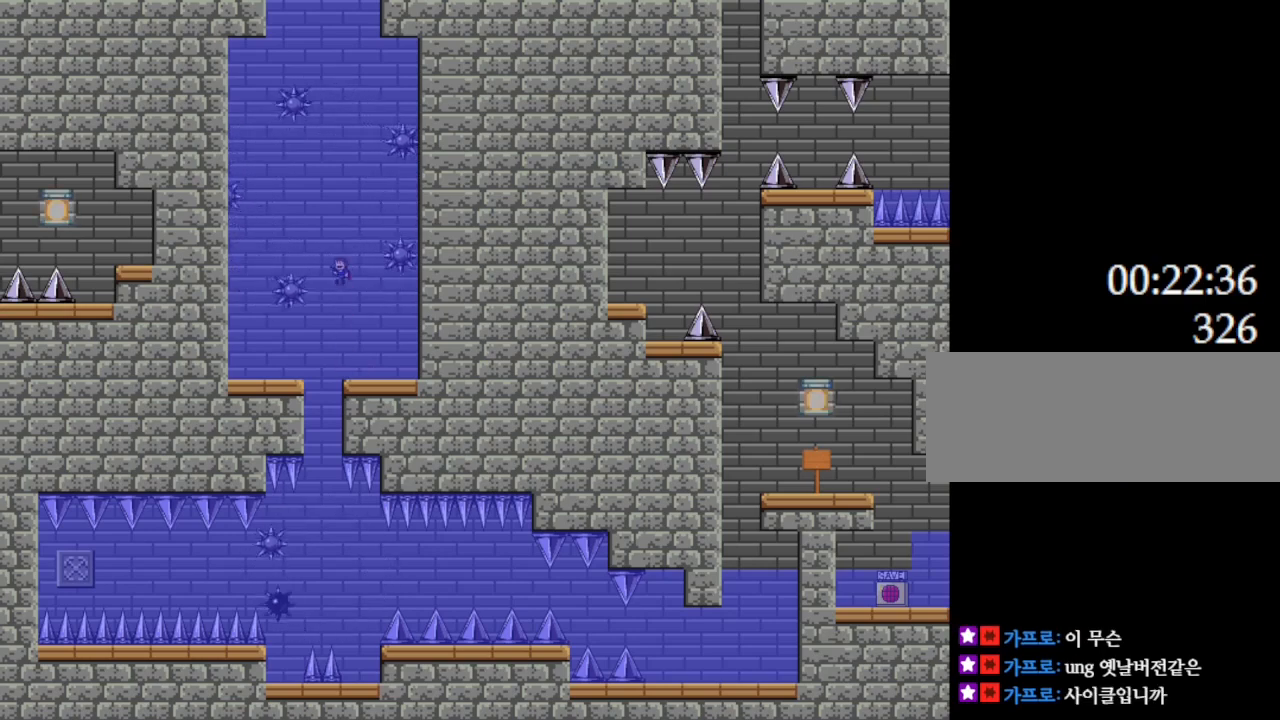
{"keys": [], "events": [[50, "l_up", "down"], [184, "l_up", "up"], [234, "l_up", "down"], [234, "left", "down"], [300, "l_up", "up"], [367, "left", "up"]]}
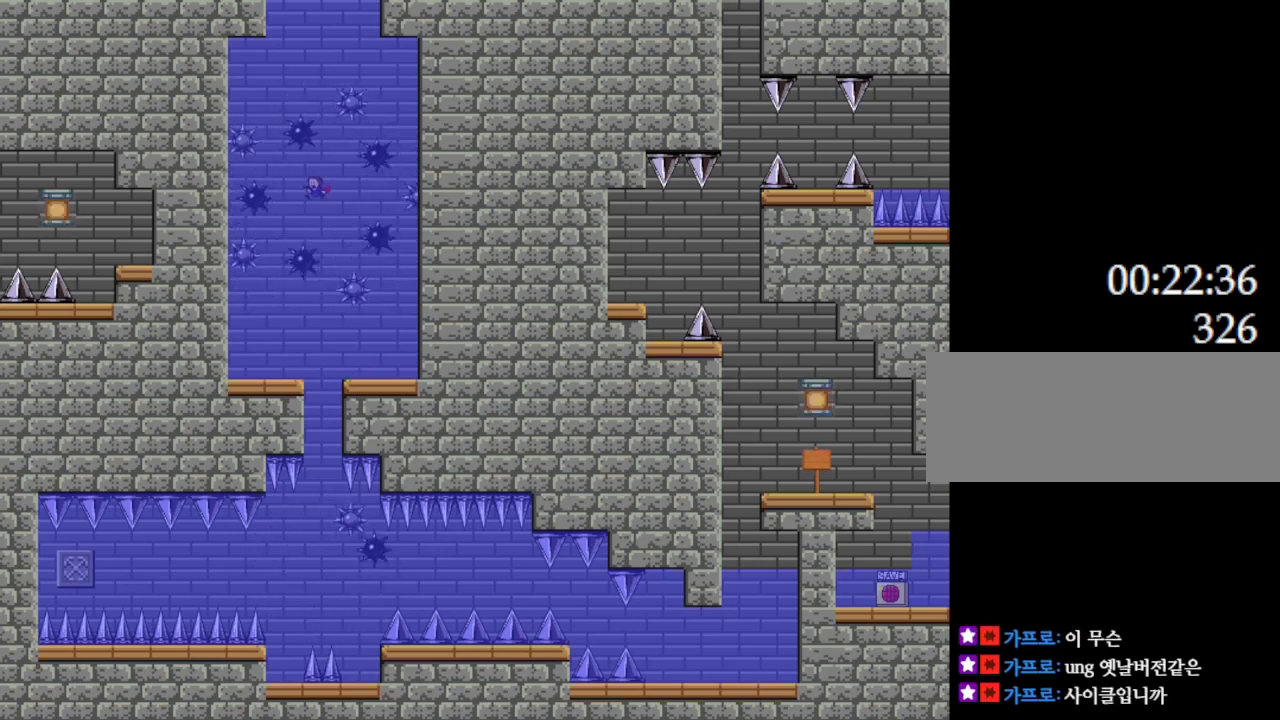
{"keys": ["right"], "events": [[117, "l_up", "down"], [150, "l_up", "up"], [467, "right", "down"]]}
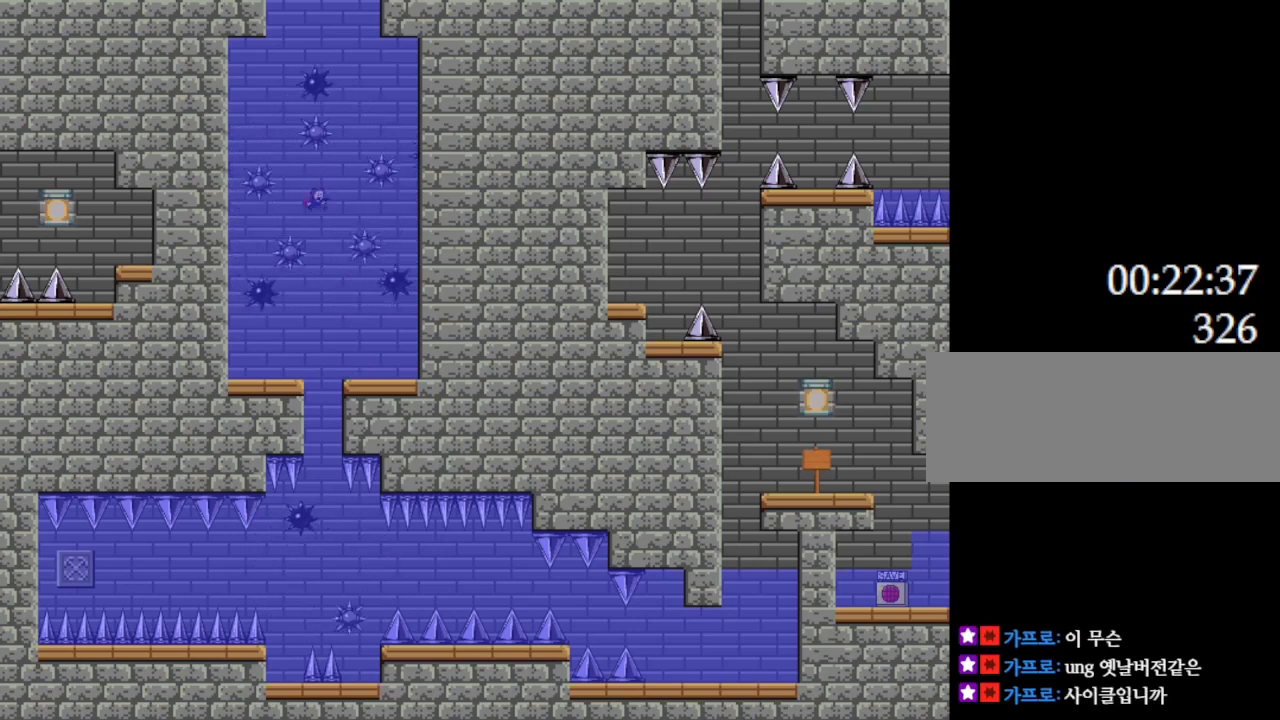
{"keys": [], "events": [[50, "right", "up"], [67, "l_up", "down"], [100, "l_up", "up"], [450, "l_up", "down"], [484, "l_up", "up"]]}
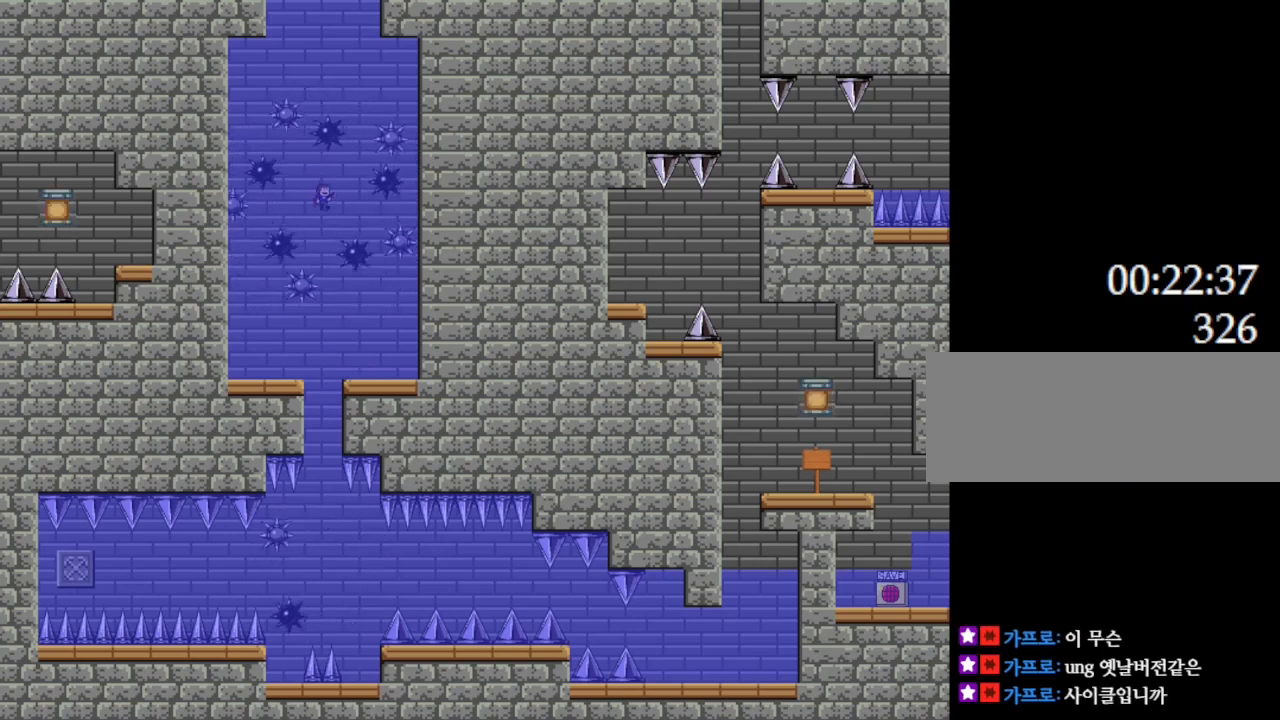
{"keys": [], "events": [[367, "l_up", "down"], [417, "l_up", "up"]]}
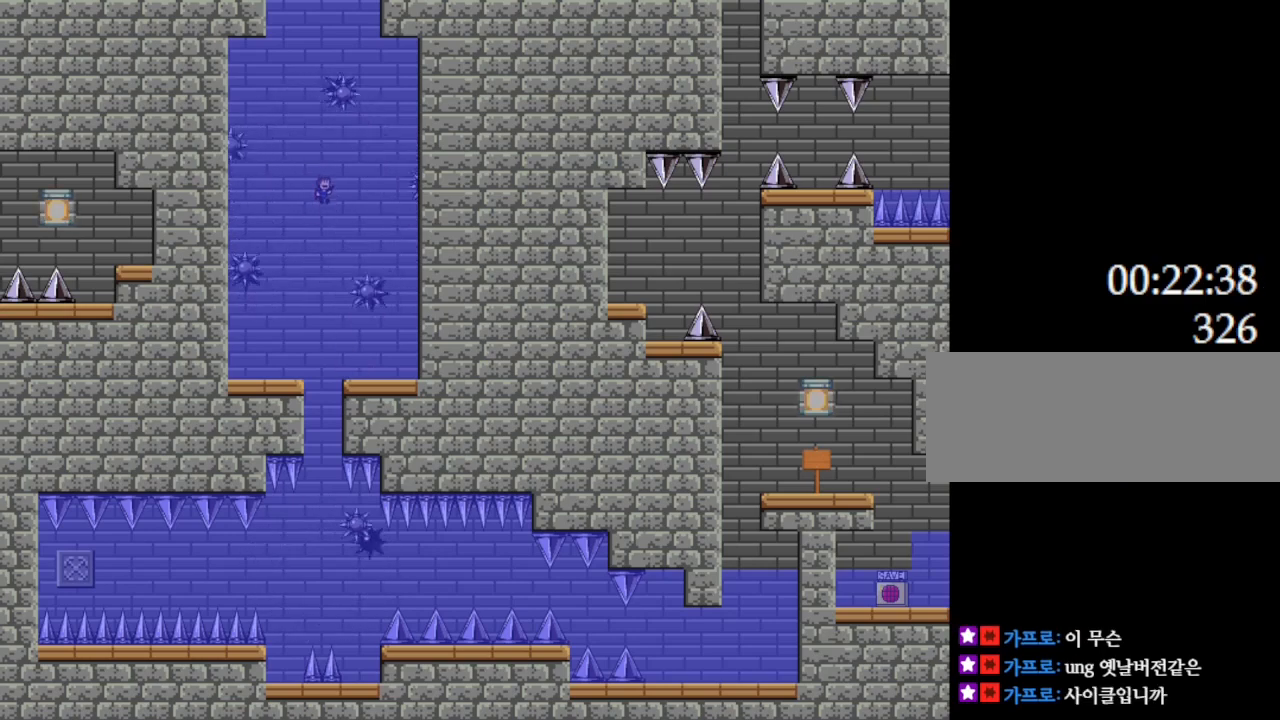
{"keys": [], "events": [[234, "l_up", "down"], [284, "l_up", "up"]]}
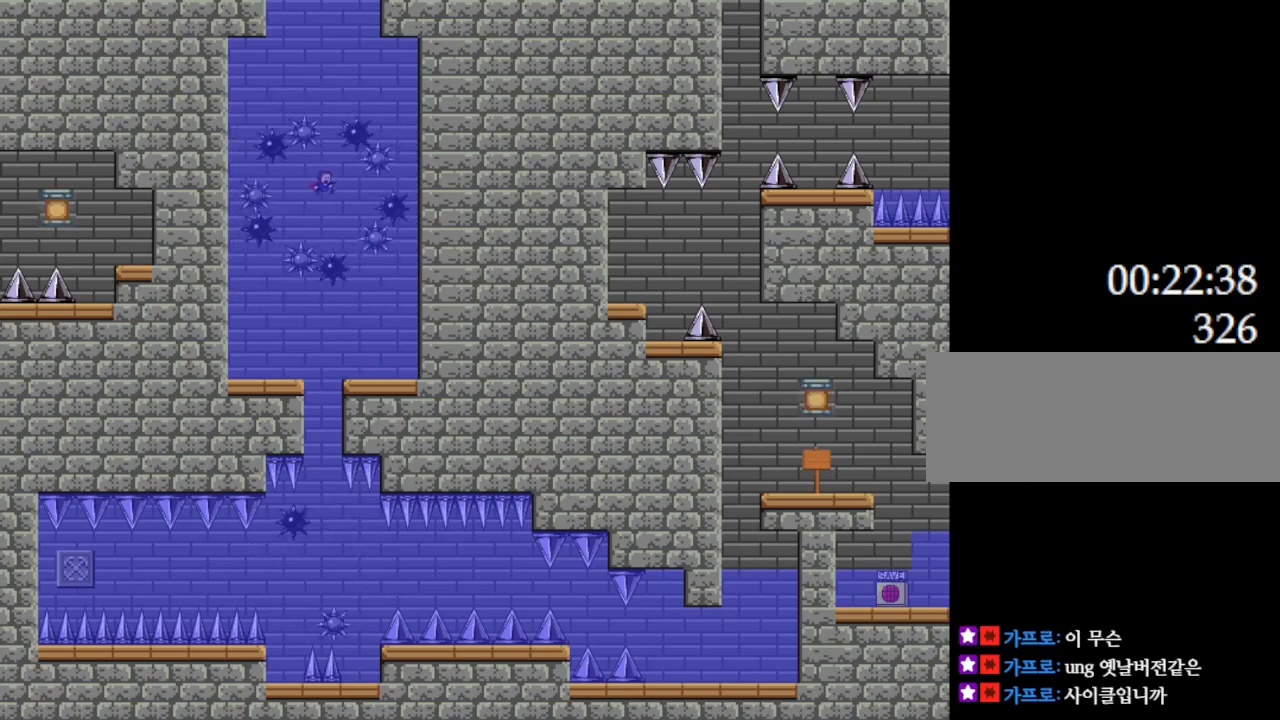
{"keys": [], "events": [[184, "l_up", "down"], [217, "l_up", "up"]]}
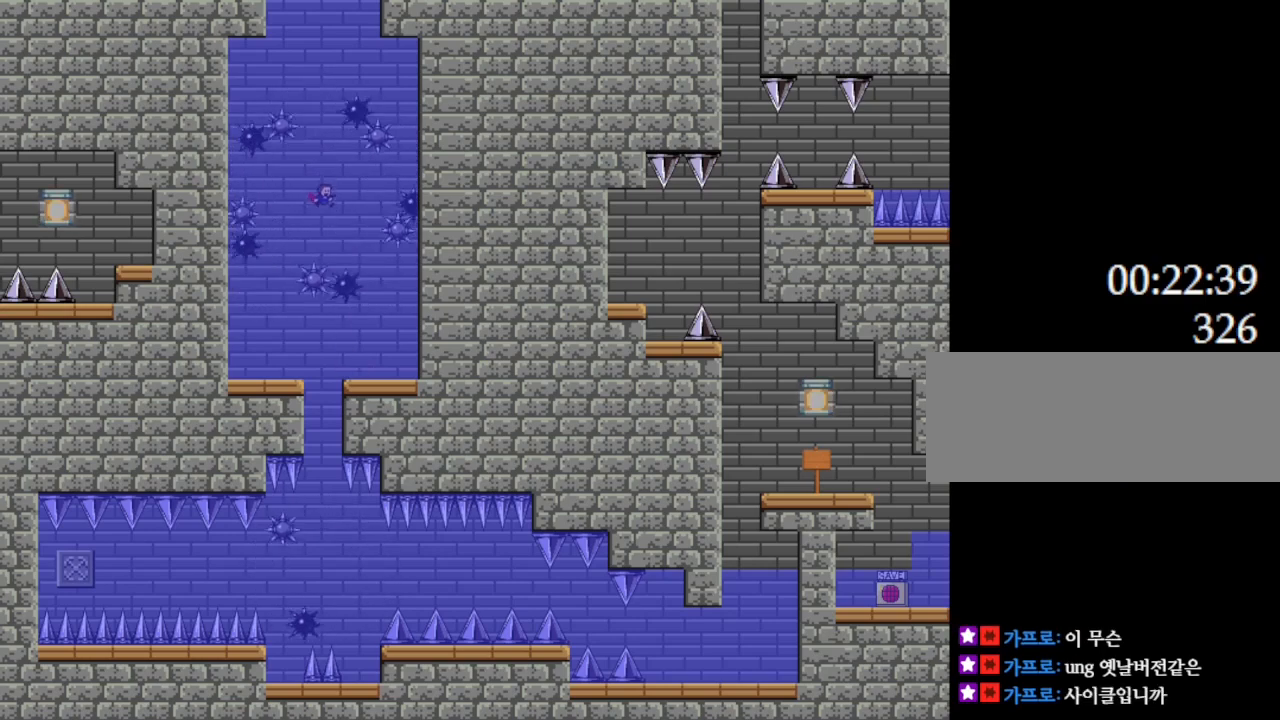
{"keys": ["l_up"], "events": [[67, "l_up", "down"], [100, "l_up", "up"], [484, "l_up", "down"]]}
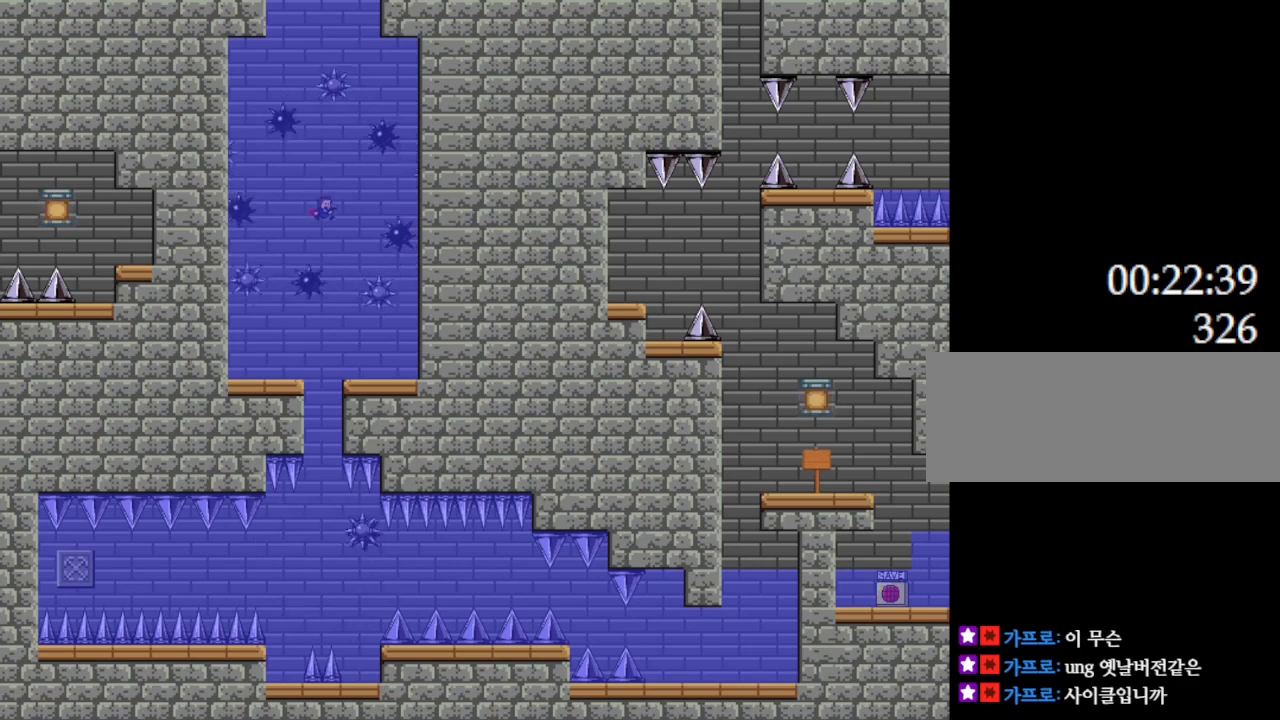
{"keys": [], "events": [[34, "l_up", "up"], [417, "l_up", "down"], [467, "l_up", "up"]]}
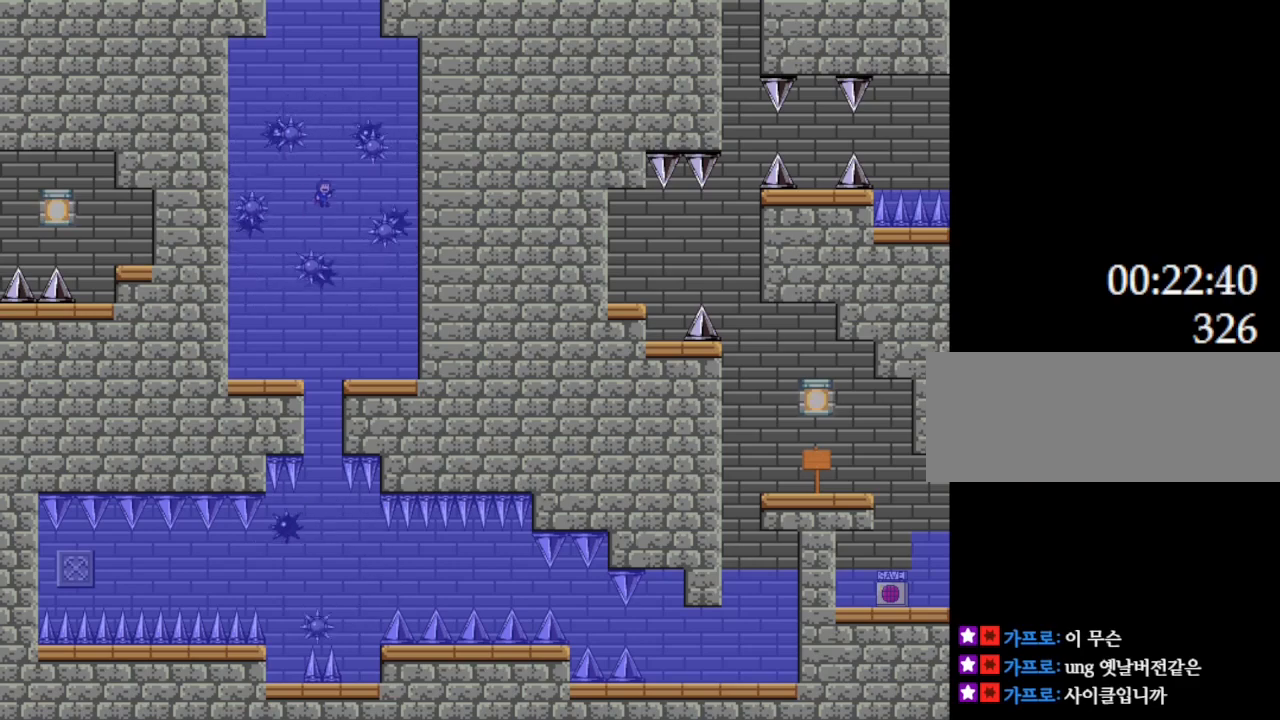
{"keys": [], "events": [[317, "l_up", "down"], [367, "l_up", "up"]]}
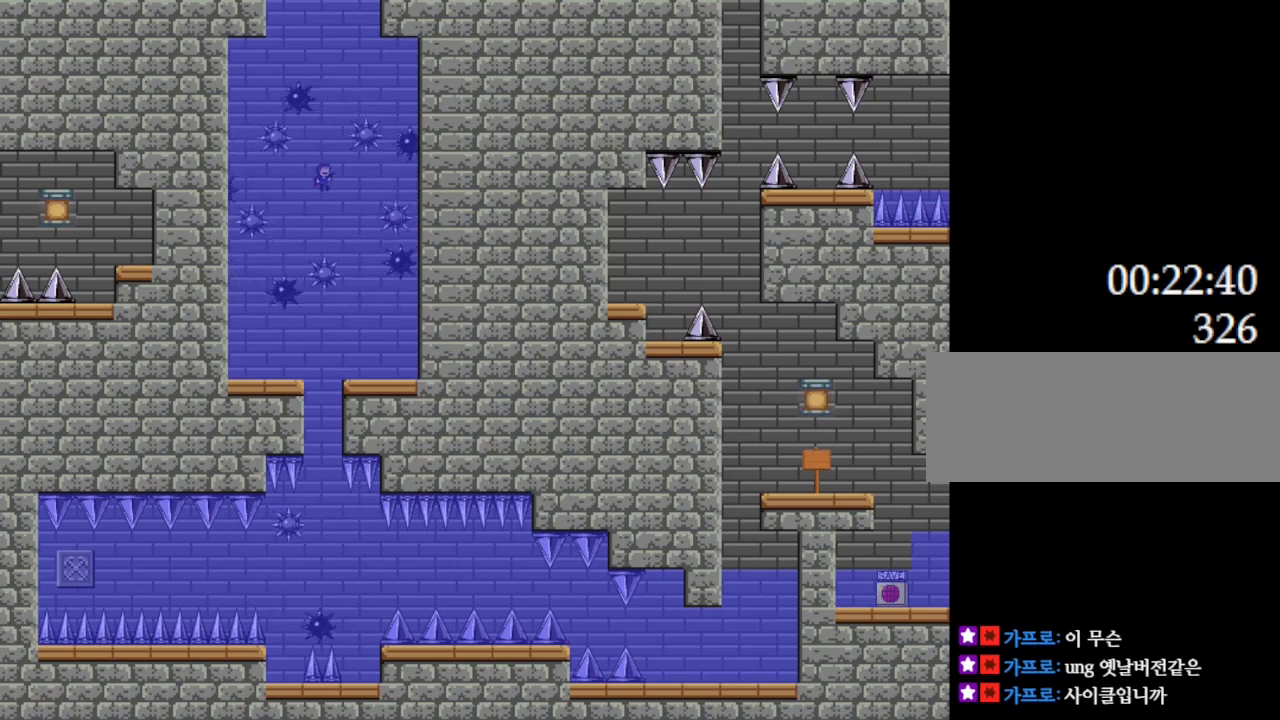
{"keys": [], "events": [[284, "l_up", "down"], [317, "l_up", "up"]]}
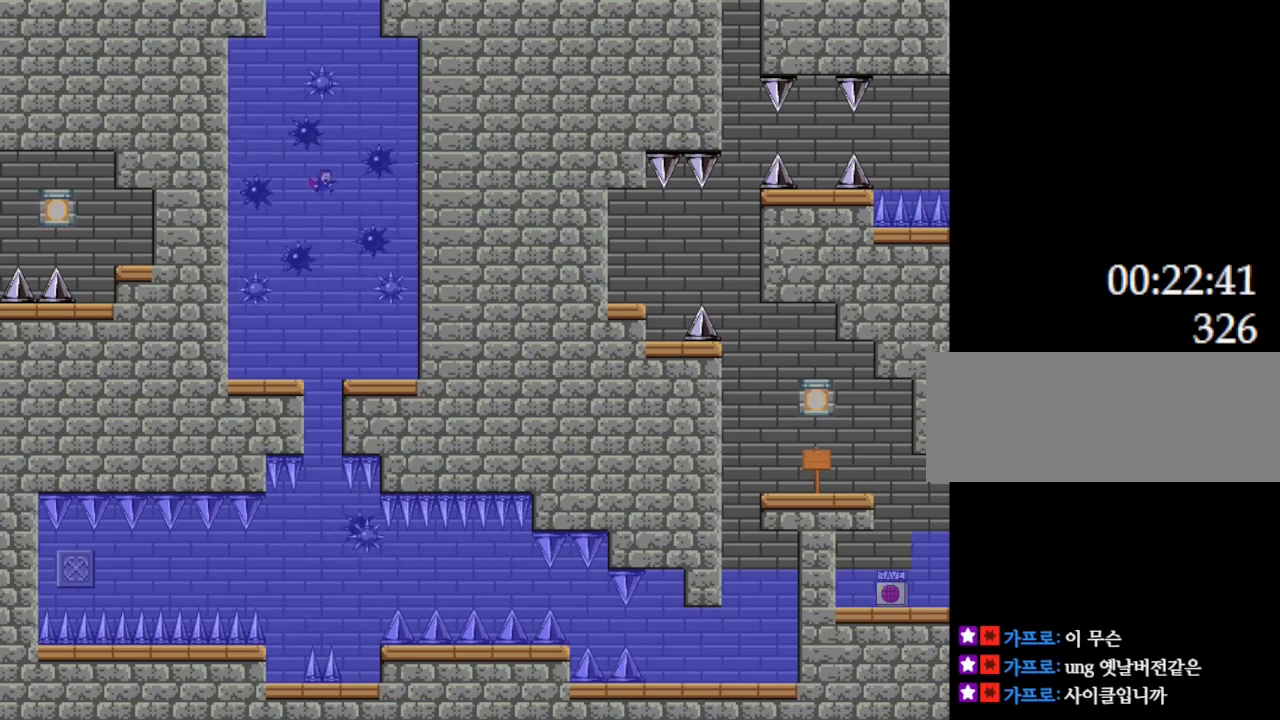
{"keys": [], "events": [[200, "l_up", "down"], [250, "l_up", "up"]]}
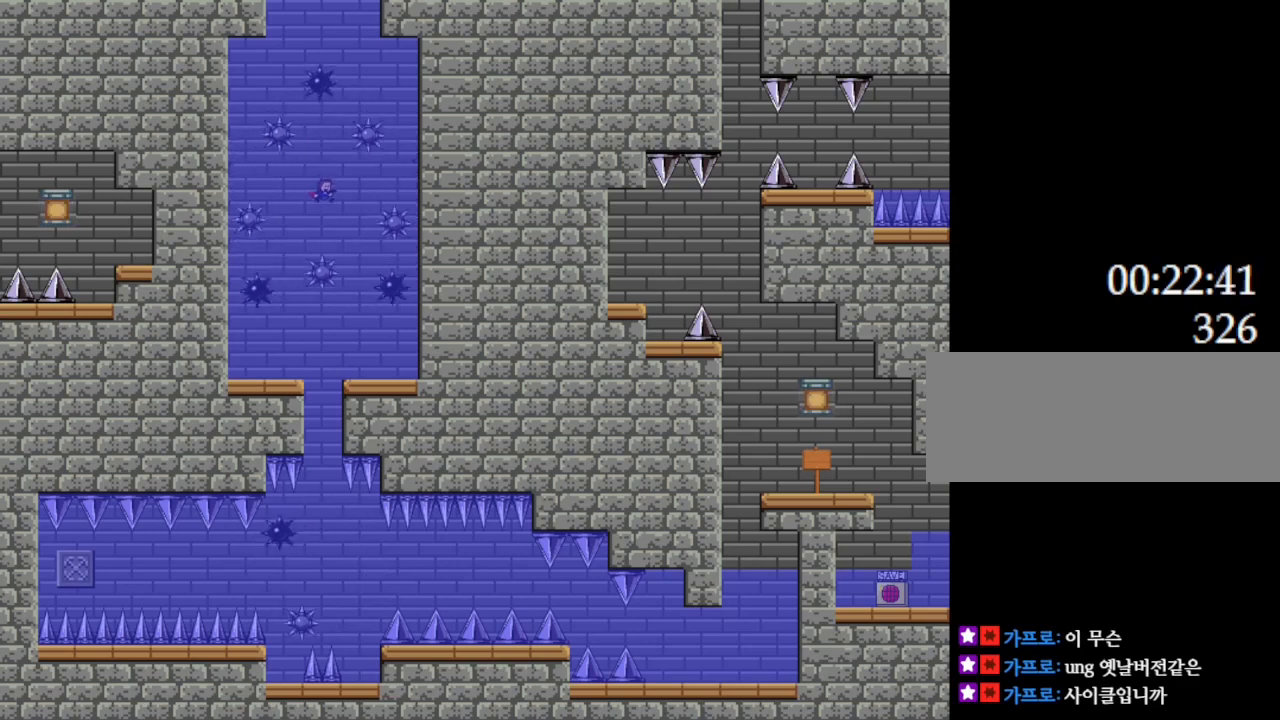
{"keys": [], "events": [[134, "l_up", "down"], [184, "l_up", "up"]]}
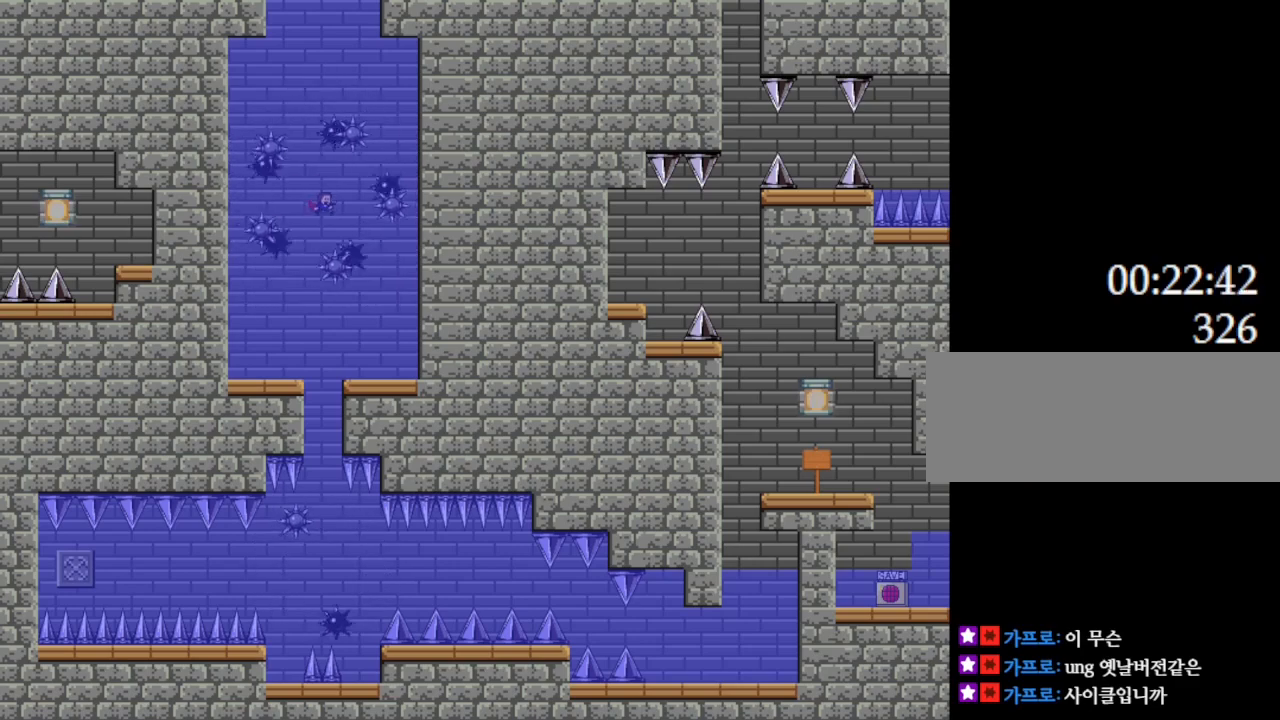
{"keys": ["l_up"], "events": [[67, "l_up", "down"], [100, "l_up", "up"], [217, "left", "down"], [267, "l_up", "down"], [334, "l_up", "up"], [467, "l_up", "down"], [500, "left", "up"]]}